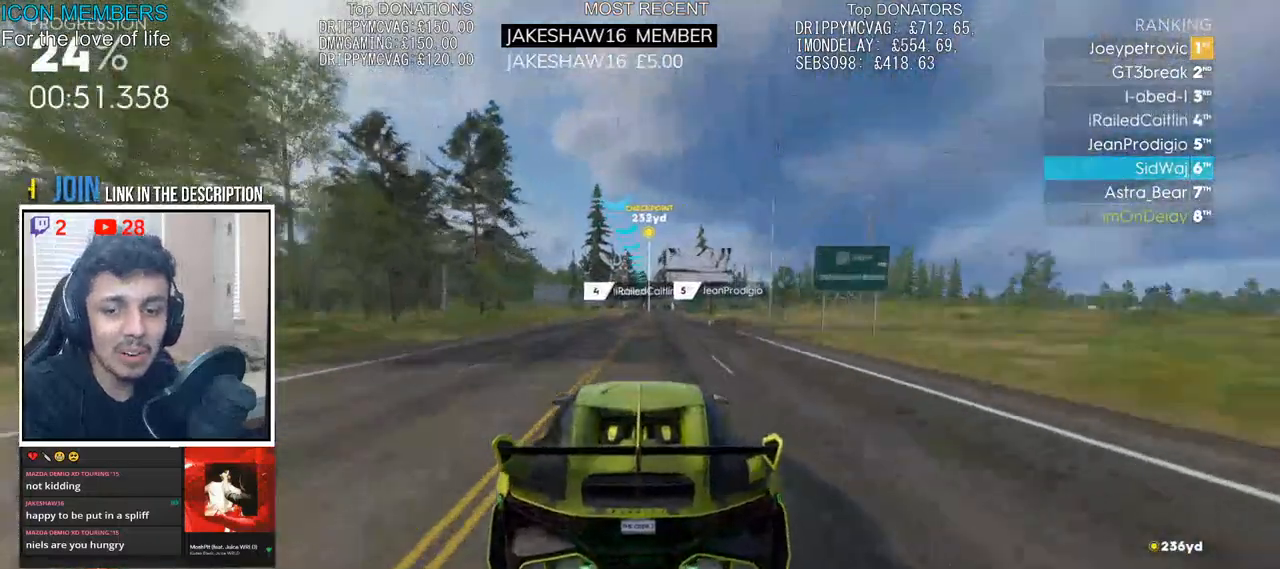
Gameplay with a controller (PlayStation layout); each line is a JSON object with the inputs held at the frame after it. "events" lists button and stick changes between this image and that frame as [ms after this image, input, new state], when the widget could be followed in between.
{"buttons": ["R2"], "left_stick": "left", "right_stick": "center", "events": [[117, "left_stick", "right"], [233, "left_stick", "center"], [433, "left_stick", "left"]]}
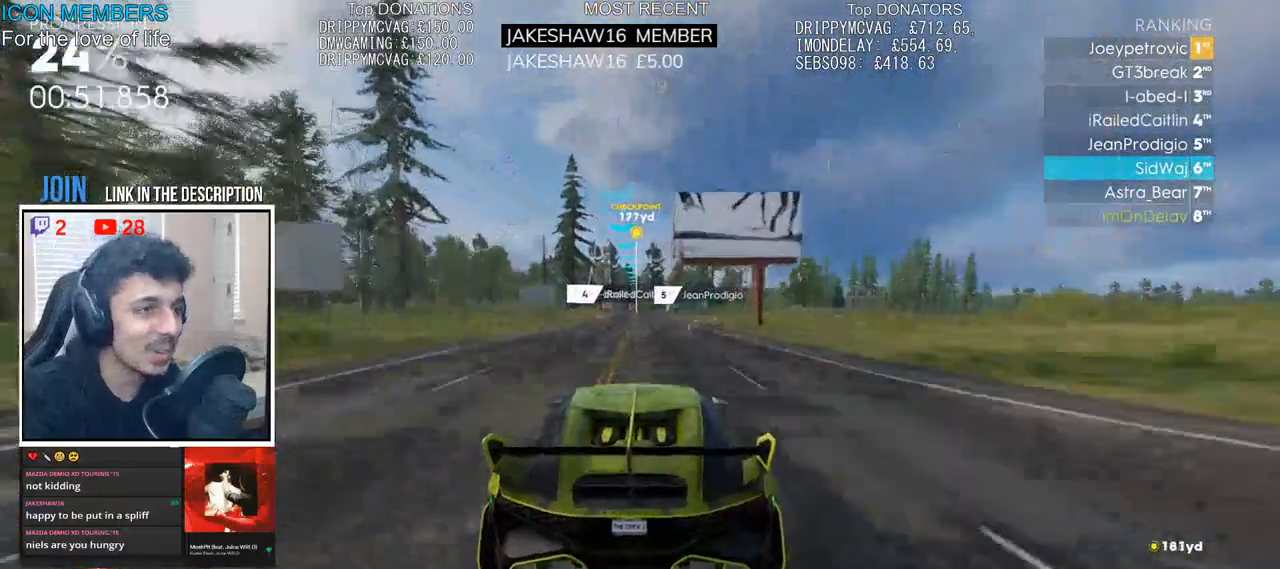
{"buttons": ["R2"], "left_stick": "left", "right_stick": "center", "events": [[83, "left_stick", "center"], [467, "left_stick", "left"]]}
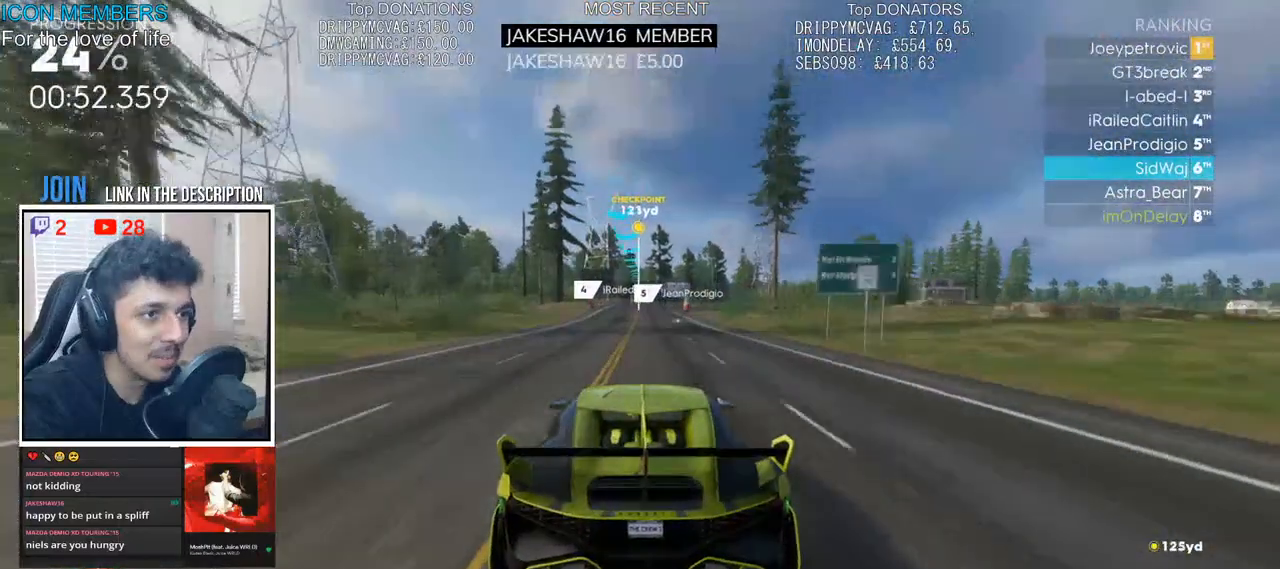
{"buttons": ["R2"], "left_stick": "center", "right_stick": "center", "events": [[117, "left_stick", "center"]]}
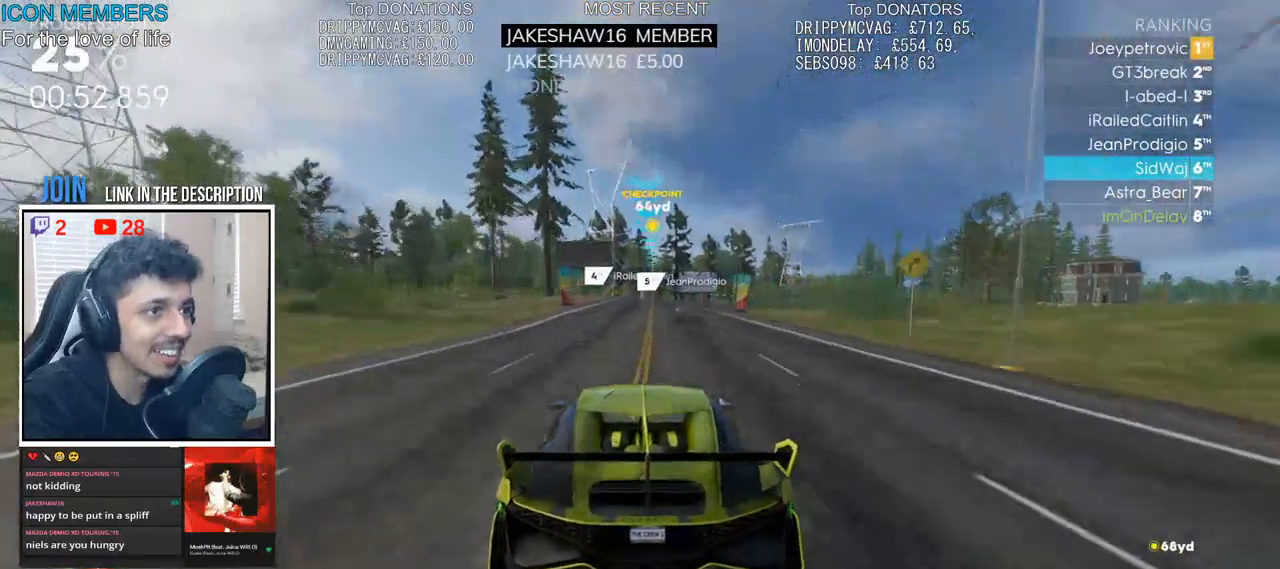
{"buttons": ["R2"], "left_stick": "center", "right_stick": "center", "events": [[67, "left_stick", "right"], [233, "left_stick", "center"]]}
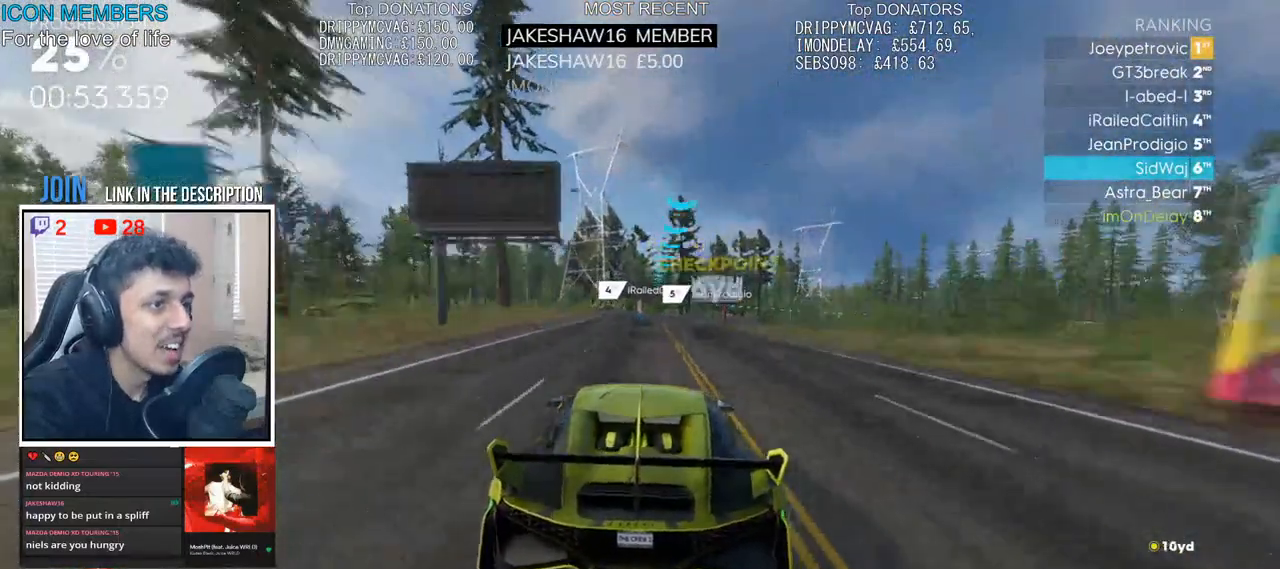
{"buttons": ["R2"], "left_stick": "right", "right_stick": "center", "events": [[133, "left_stick", "right"], [267, "left_stick", "center"], [367, "left_stick", "right"]]}
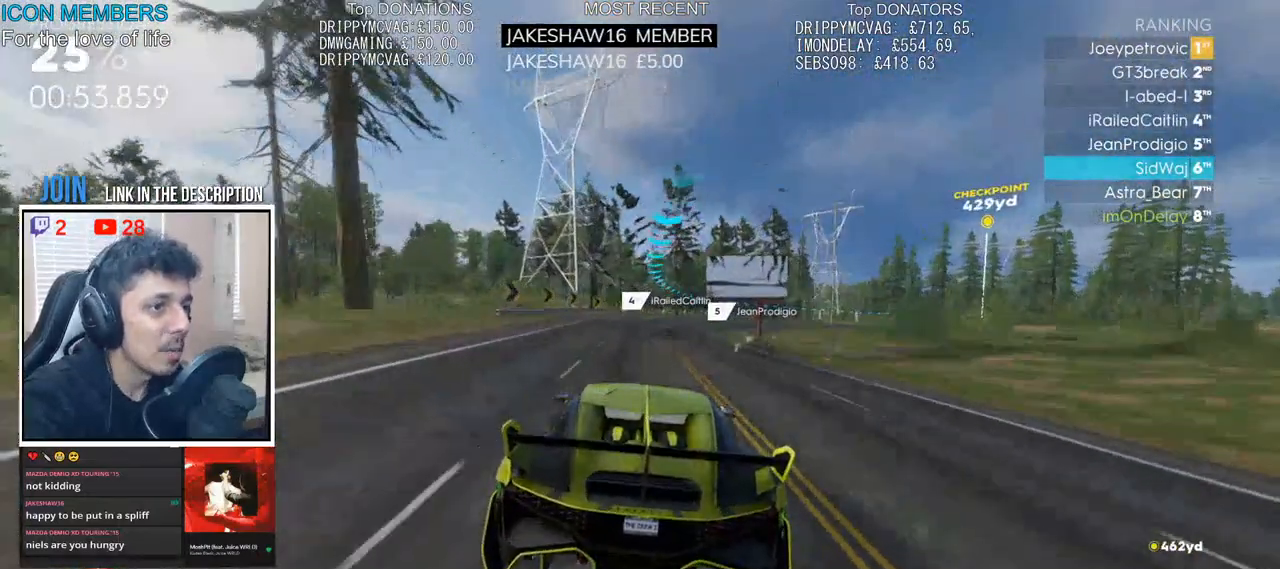
{"buttons": ["R2"], "left_stick": "right", "right_stick": "center", "events": []}
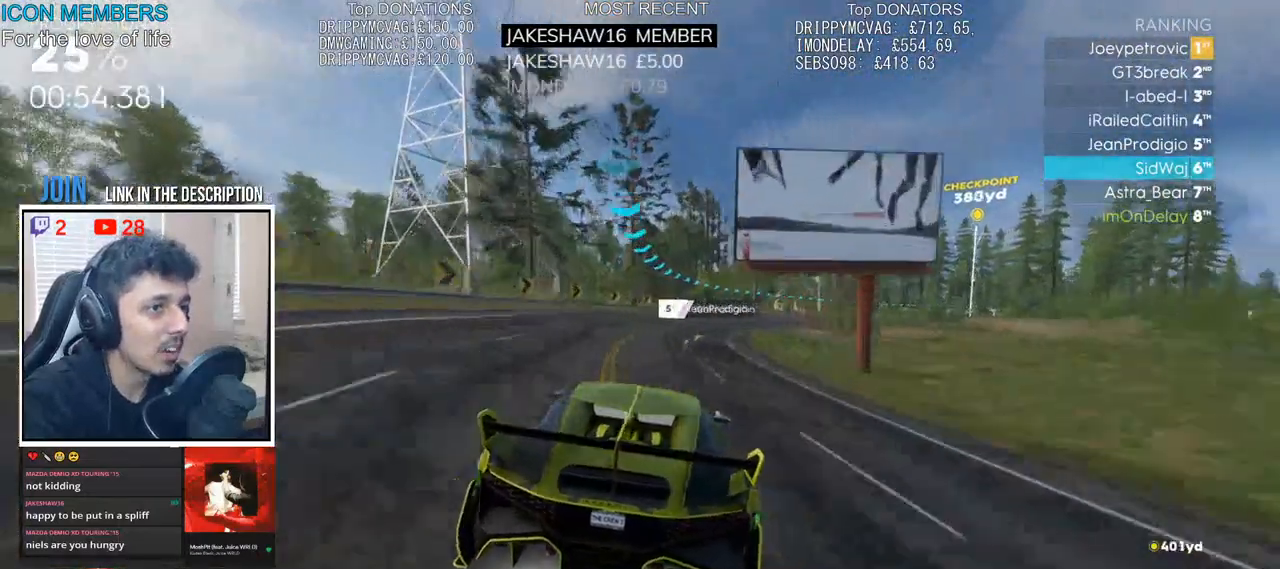
{"buttons": ["R2"], "left_stick": "right", "right_stick": "center", "events": [[150, "left_stick", "center"], [233, "left_stick", "right"]]}
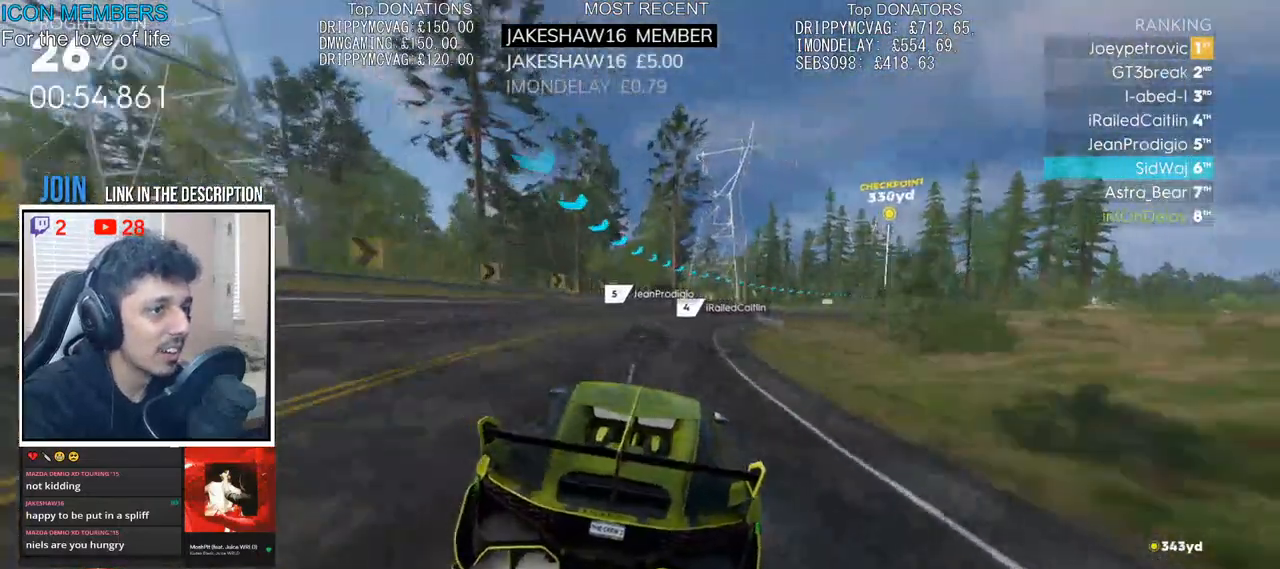
{"buttons": ["R2"], "left_stick": "right", "right_stick": "center", "events": [[100, "left_stick", "center"], [200, "left_stick", "right"]]}
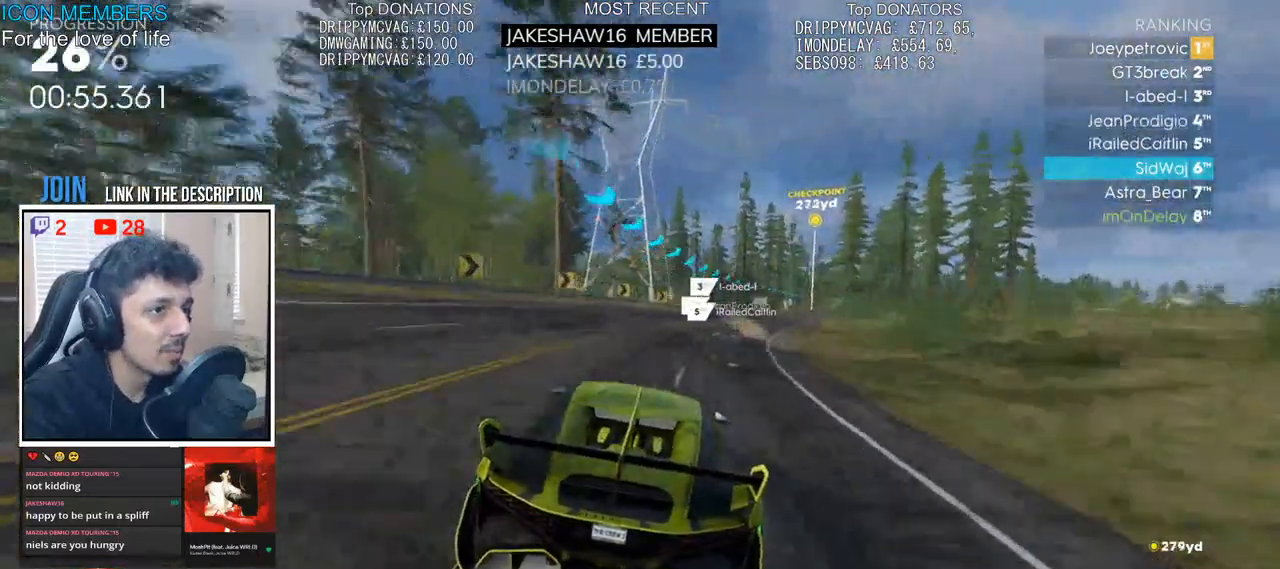
{"buttons": ["R2"], "left_stick": "center", "right_stick": "center", "events": [[300, "left_stick", "center"]]}
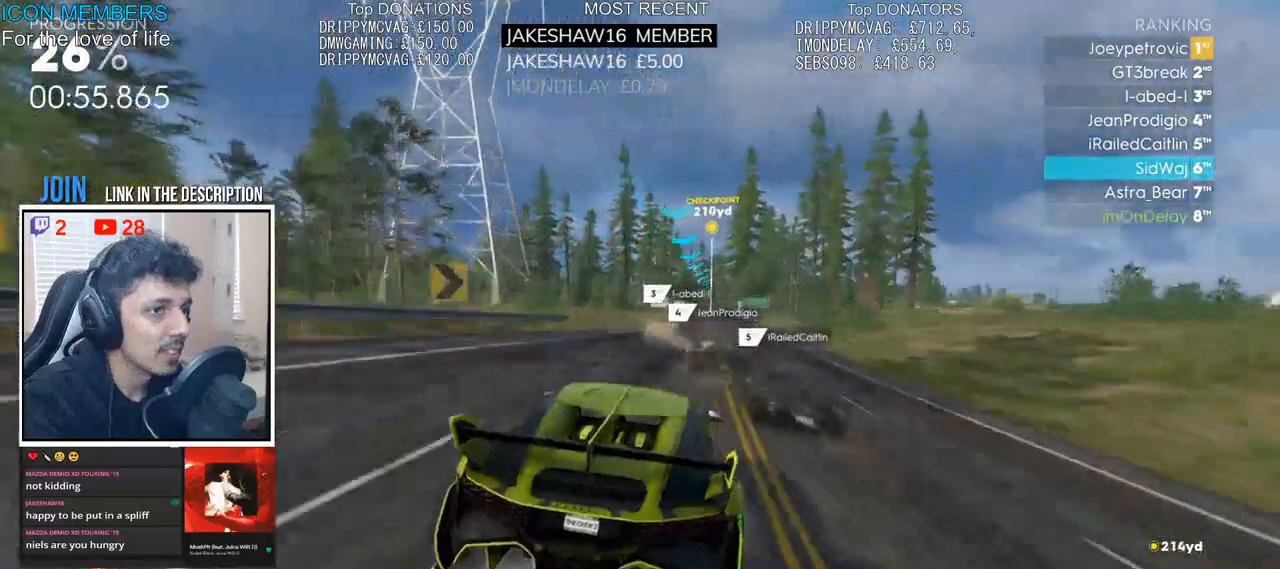
{"buttons": ["R2"], "left_stick": "left", "right_stick": "center", "events": [[33, "left_stick", "left"], [133, "left_stick", "center"], [450, "left_stick", "left"]]}
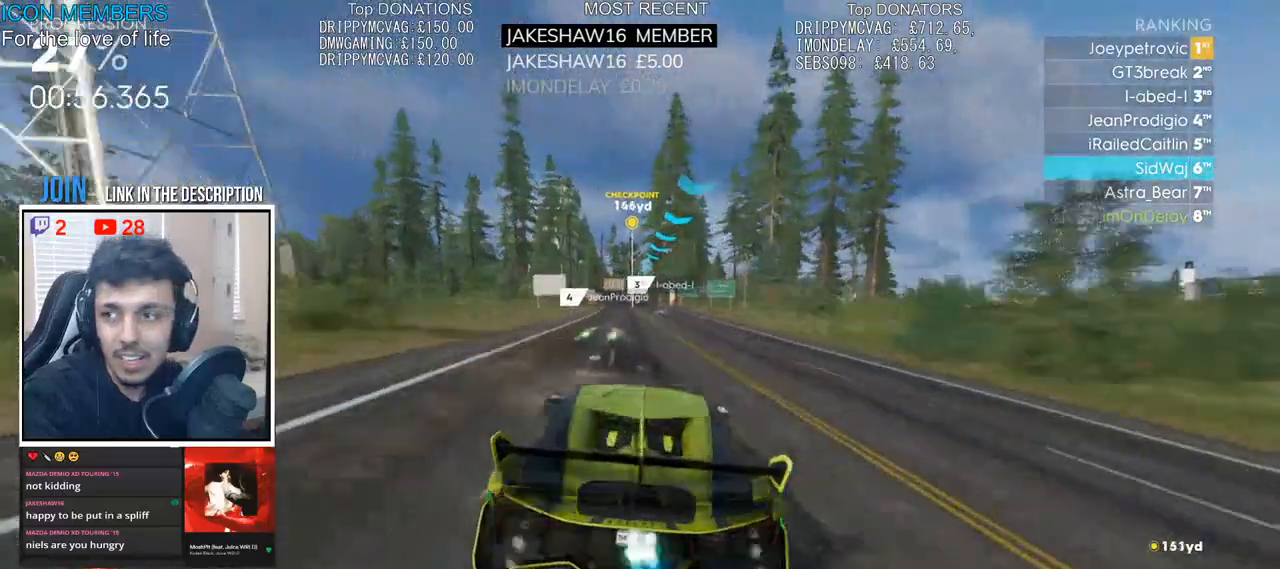
{"buttons": ["R2"], "left_stick": "center", "right_stick": "center", "events": [[50, "left_stick", "center"]]}
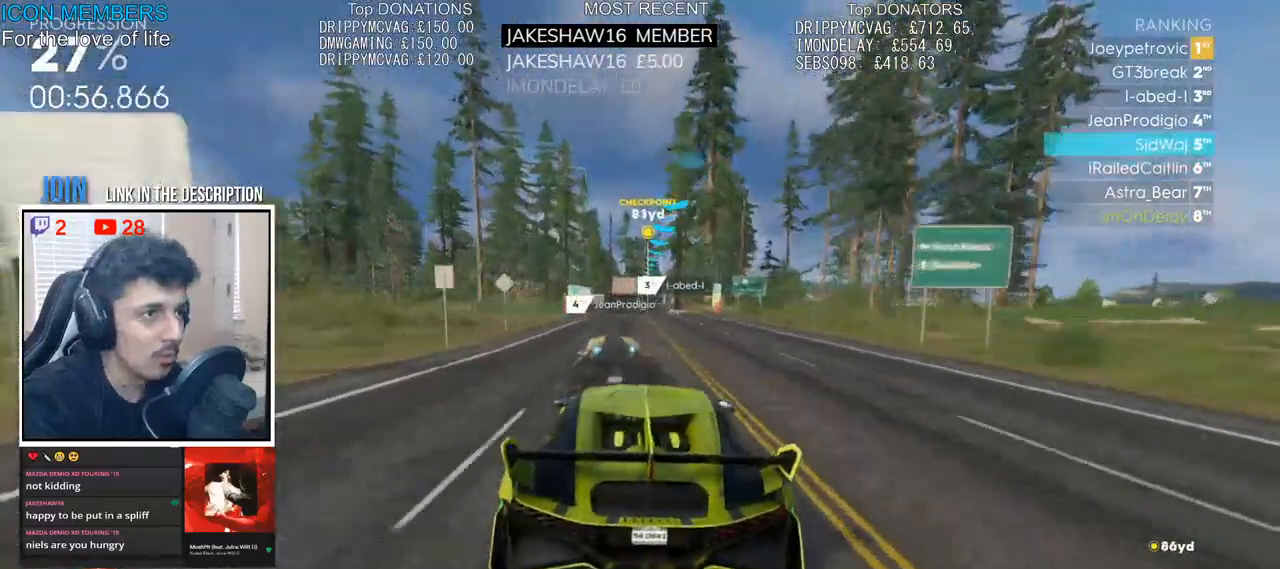
{"buttons": ["R2"], "left_stick": "center", "right_stick": "center", "events": [[100, "left_stick", "right"], [200, "left_stick", "center"]]}
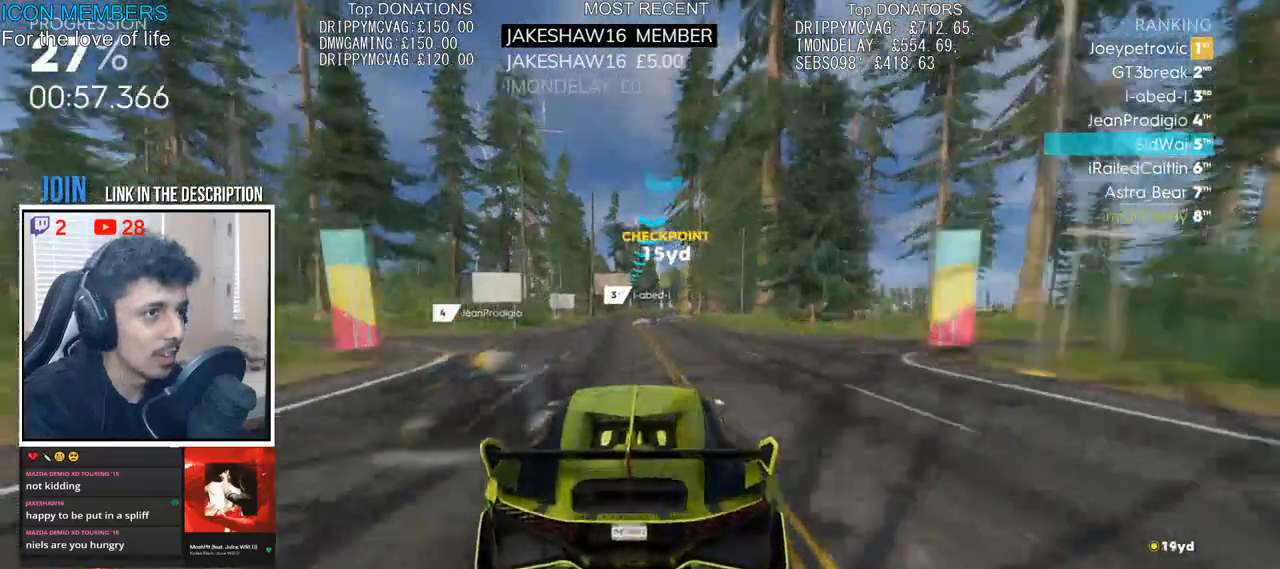
{"buttons": ["R2"], "left_stick": "right", "right_stick": "center", "events": [[467, "left_stick", "right"]]}
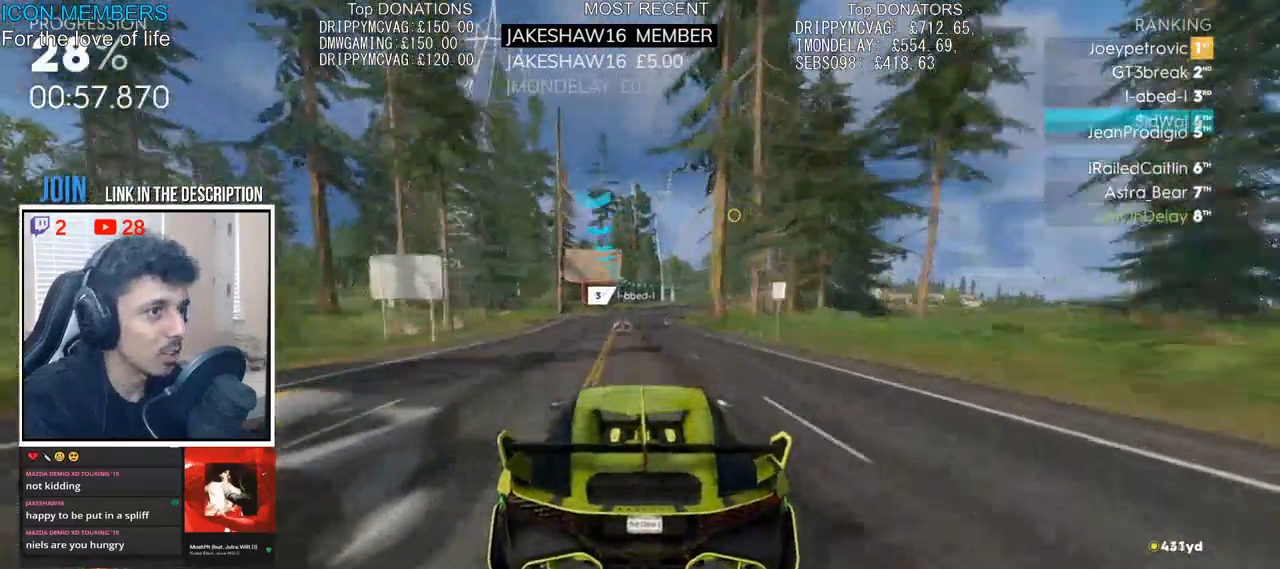
{"buttons": ["R2"], "left_stick": "right", "right_stick": "center", "events": [[167, "left_stick", "center"], [267, "left_stick", "right"]]}
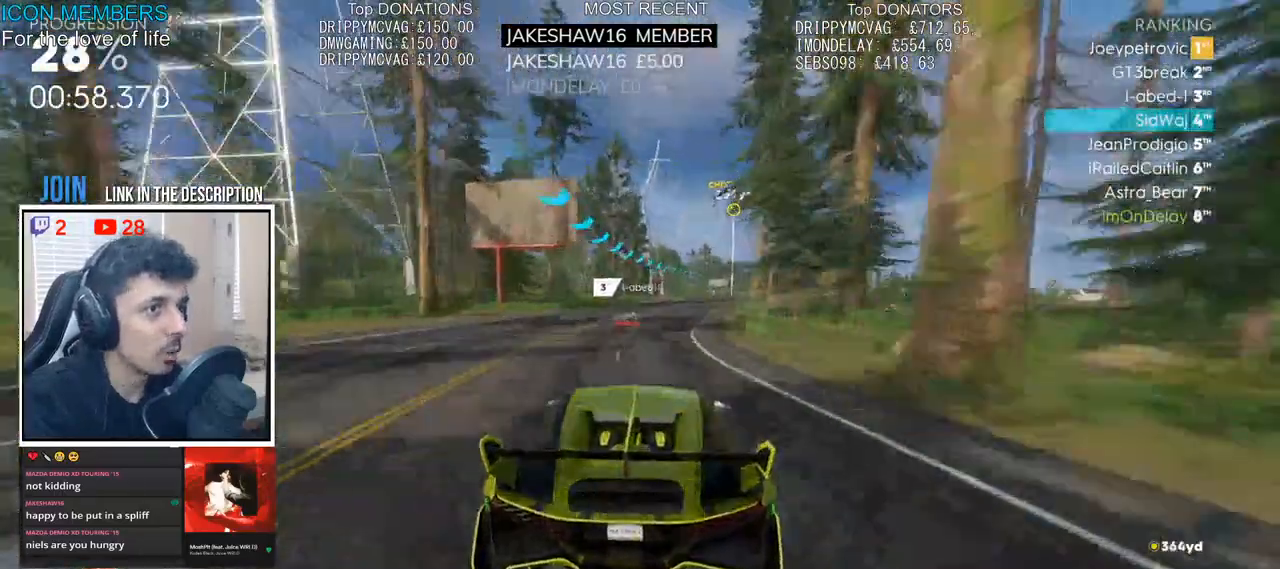
{"buttons": ["R2"], "left_stick": "center", "right_stick": "center", "events": [[117, "left_stick", "center"], [200, "left_stick", "right"], [367, "left_stick", "center"]]}
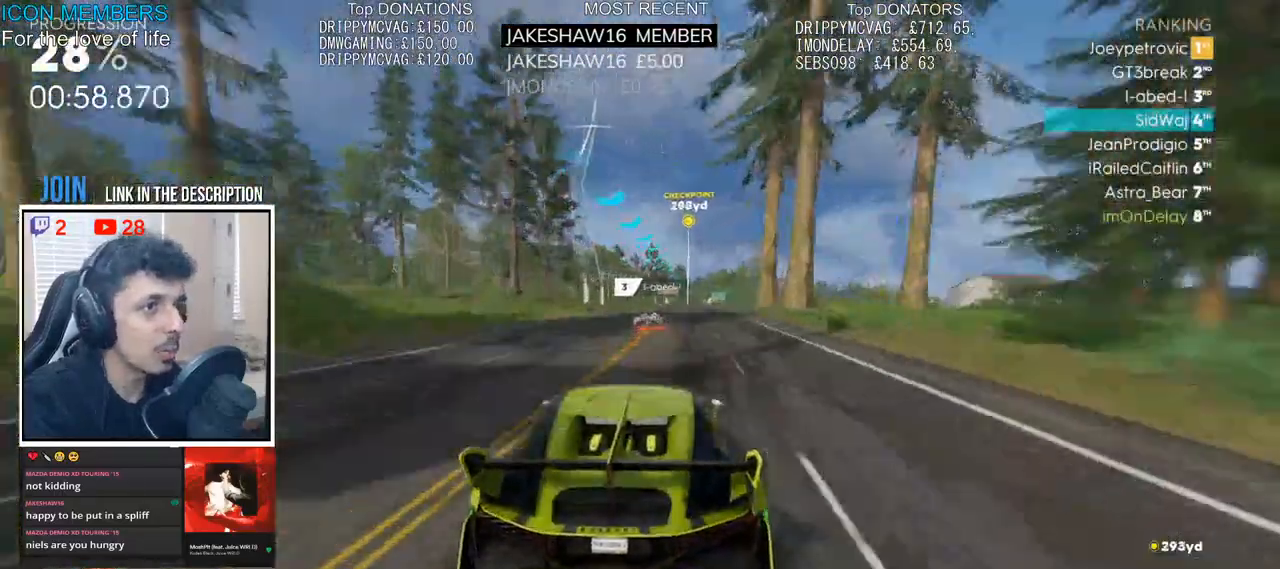
{"buttons": ["CROSS", "R2"], "left_stick": "down-right", "right_stick": "center", "events": [[50, "left_stick", "right"], [250, "left_stick", "center"], [450, "left_stick", "down-right"], [467, "CROSS", "down"]]}
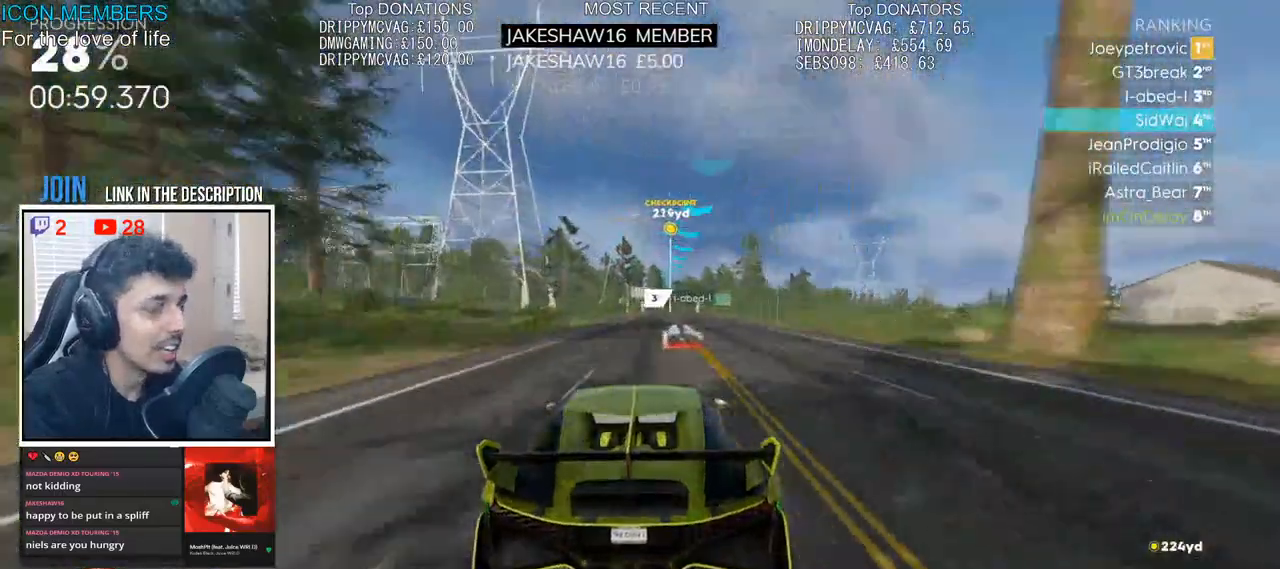
{"buttons": ["CROSS", "R2"], "left_stick": "center", "right_stick": "center", "events": [[150, "left_stick", "center"]]}
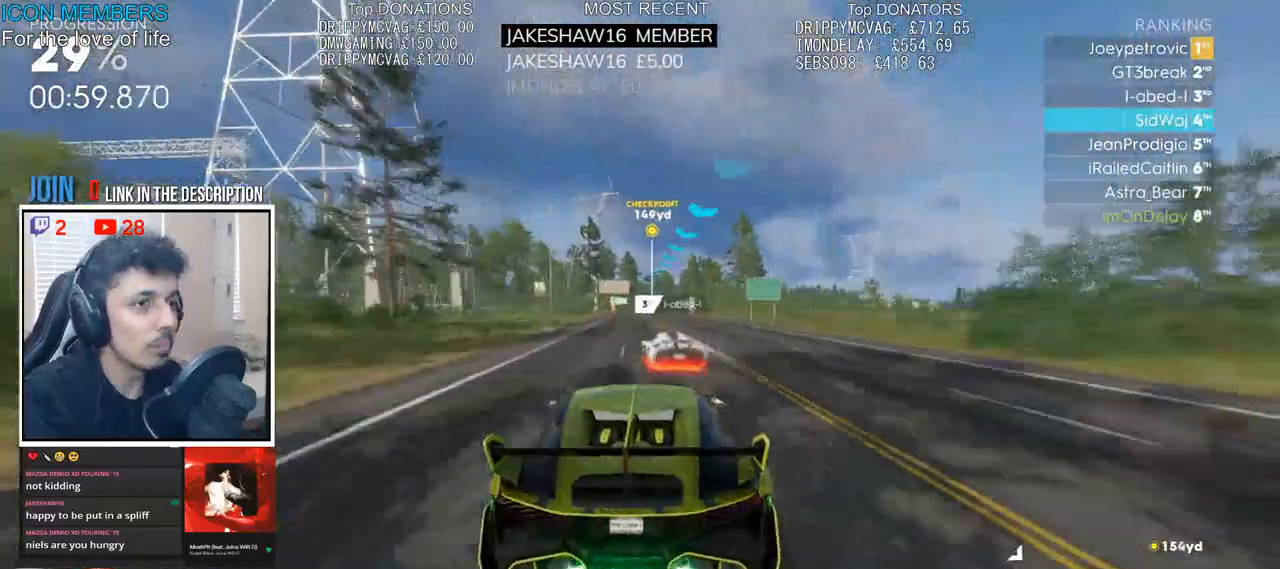
{"buttons": ["R2"], "left_stick": "center", "right_stick": "center", "events": [[17, "CROSS", "up"], [100, "left_stick", "left"], [217, "left_stick", "center"]]}
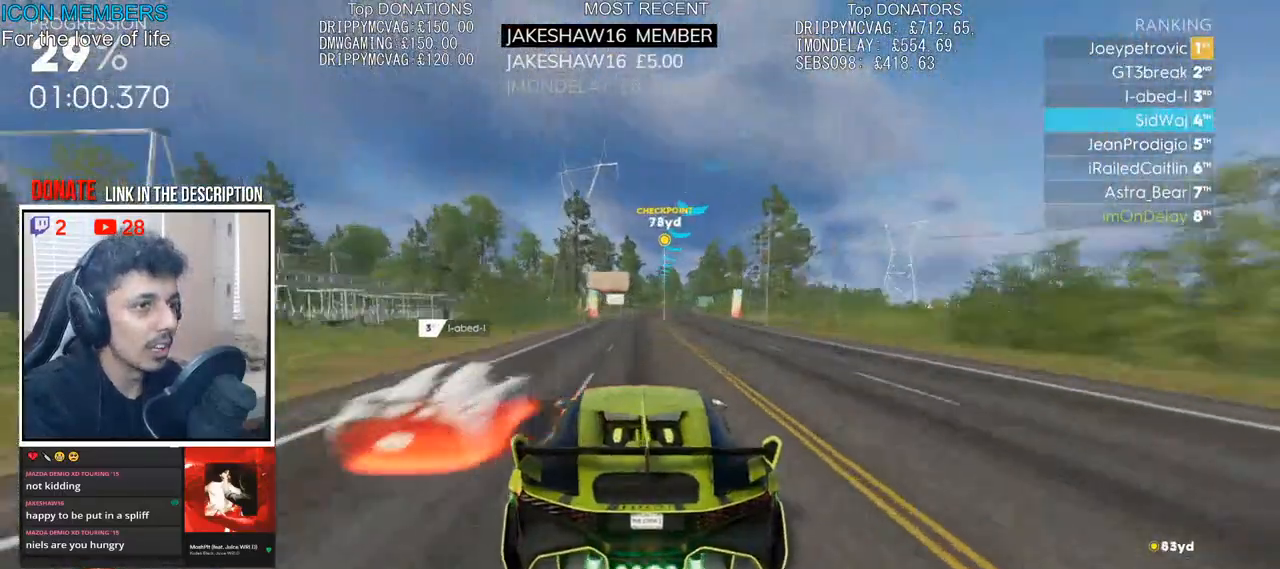
{"buttons": ["R2"], "left_stick": "right", "right_stick": "center", "events": [[83, "left_stick", "right"], [217, "left_stick", "center"], [450, "left_stick", "right"]]}
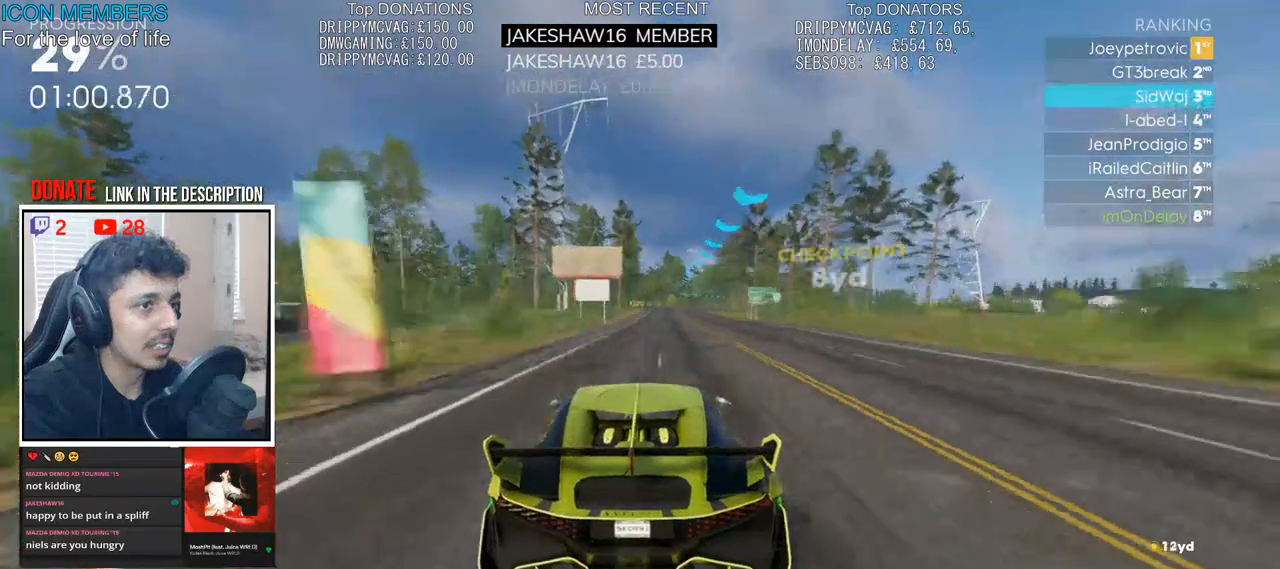
{"buttons": ["R2"], "left_stick": "center", "right_stick": "center", "events": [[67, "left_stick", "center"], [183, "left_stick", "right"], [483, "left_stick", "center"]]}
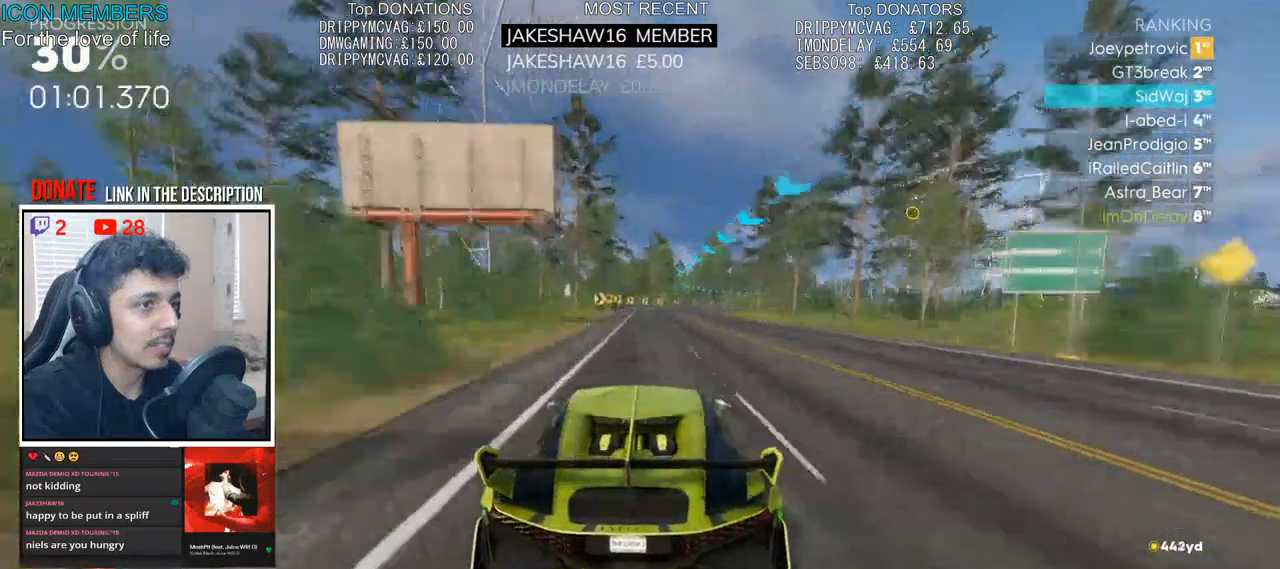
{"buttons": ["R2"], "left_stick": "right", "right_stick": "center", "events": [[50, "left_stick", "right"]]}
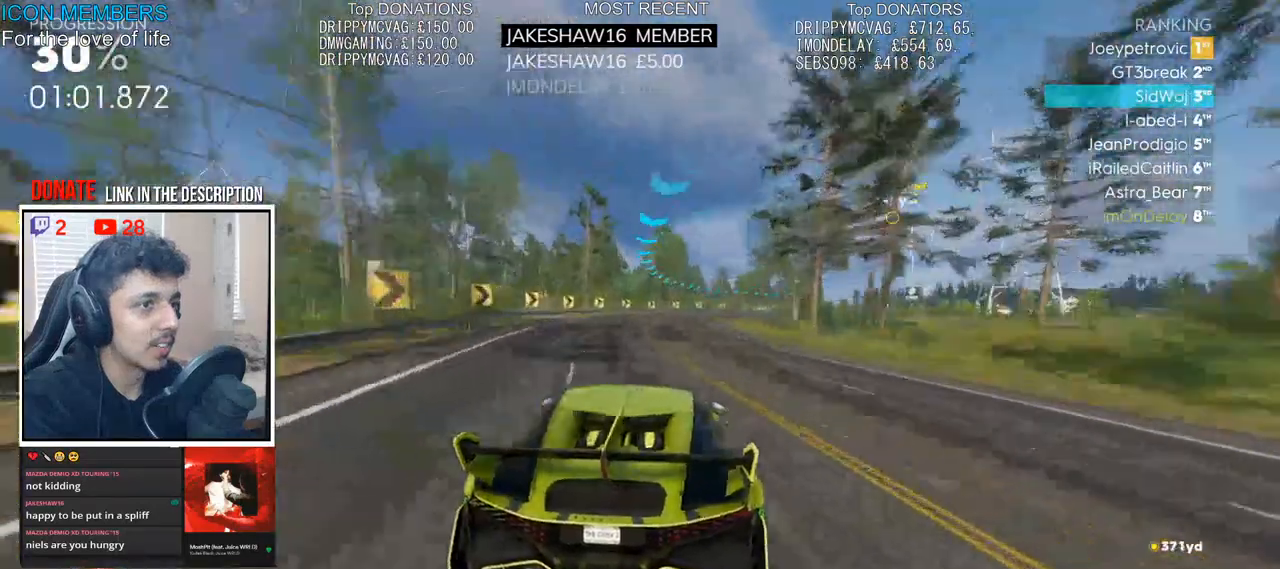
{"buttons": ["R2"], "left_stick": "right", "right_stick": "center", "events": []}
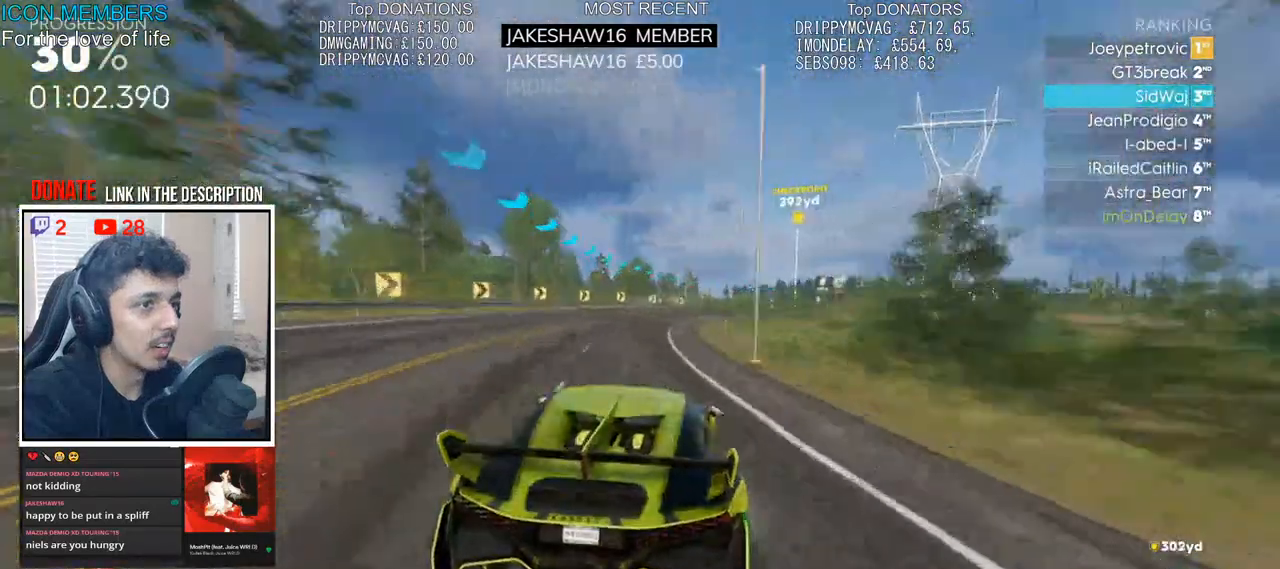
{"buttons": ["R2"], "left_stick": "right", "right_stick": "center", "events": [[117, "left_stick", "center"], [167, "left_stick", "right"], [317, "left_stick", "center"], [483, "left_stick", "right"]]}
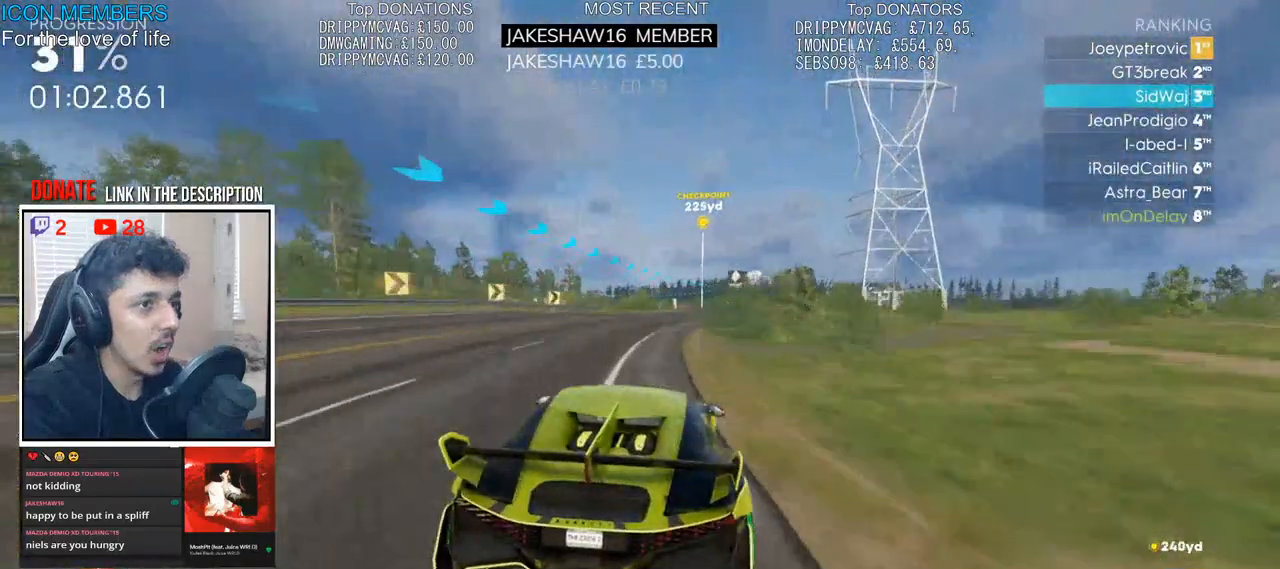
{"buttons": ["R2"], "left_stick": "center", "right_stick": "center", "events": [[83, "left_stick", "center"], [150, "left_stick", "right"], [250, "left_stick", "center"]]}
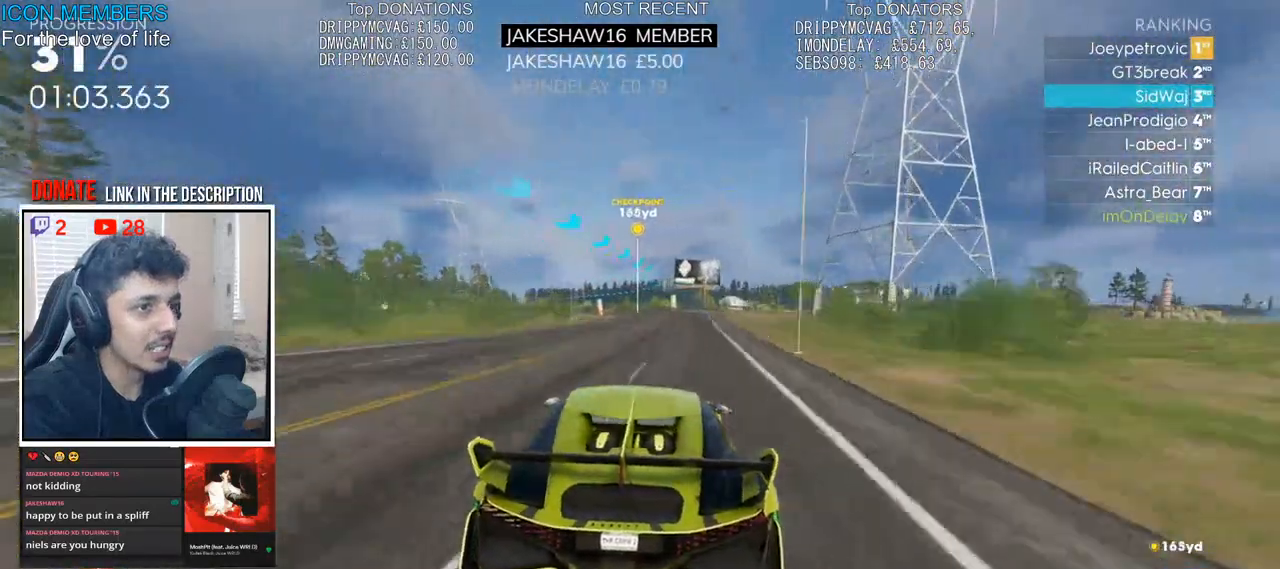
{"buttons": ["R2"], "left_stick": "center", "right_stick": "center", "events": [[100, "left_stick", "left"], [433, "left_stick", "center"]]}
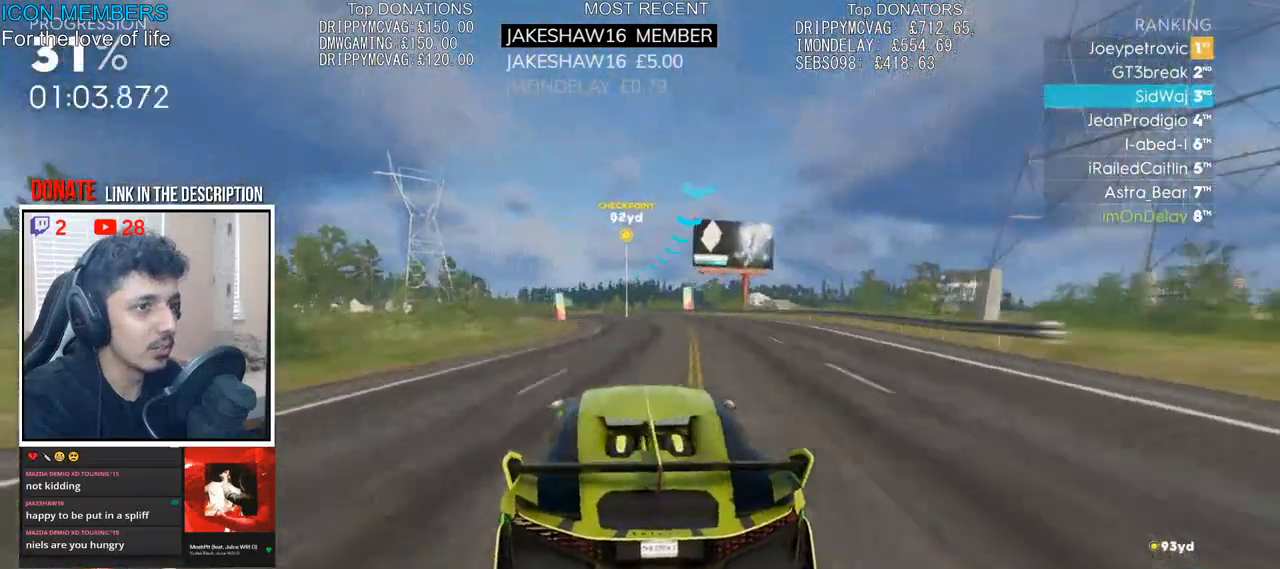
{"buttons": ["CROSS", "R2"], "left_stick": "left", "right_stick": "center", "events": [[17, "left_stick", "left"], [383, "CROSS", "down"], [383, "left_stick", "center"], [483, "left_stick", "left"]]}
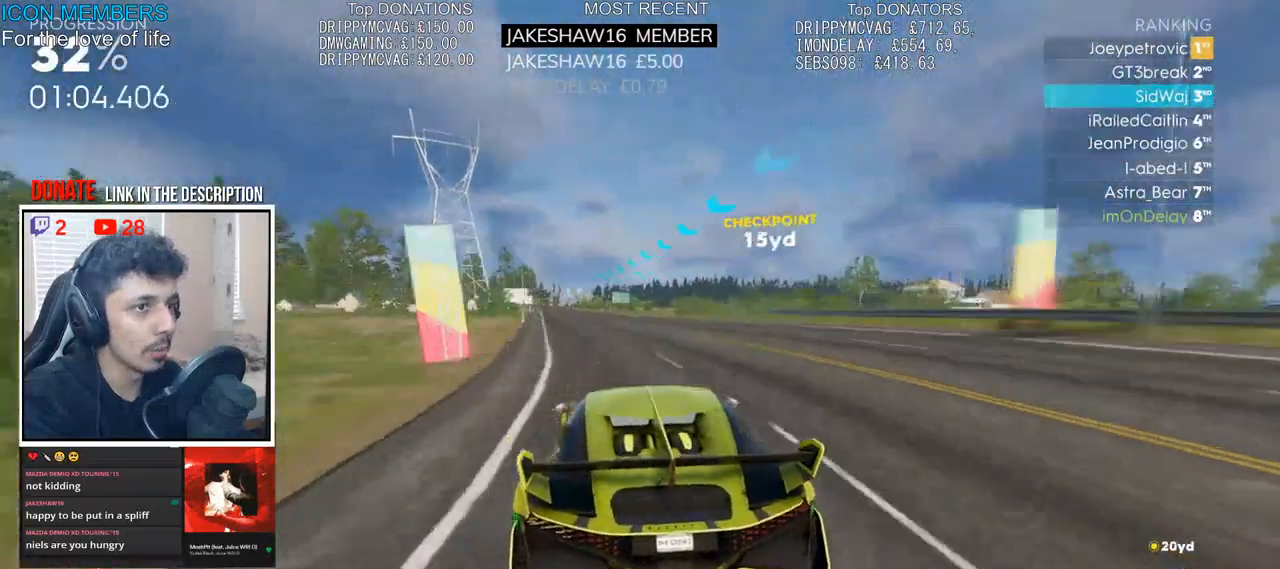
{"buttons": ["CROSS", "R2"], "left_stick": "left", "right_stick": "center", "events": [[183, "left_stick", "center"], [350, "left_stick", "left"]]}
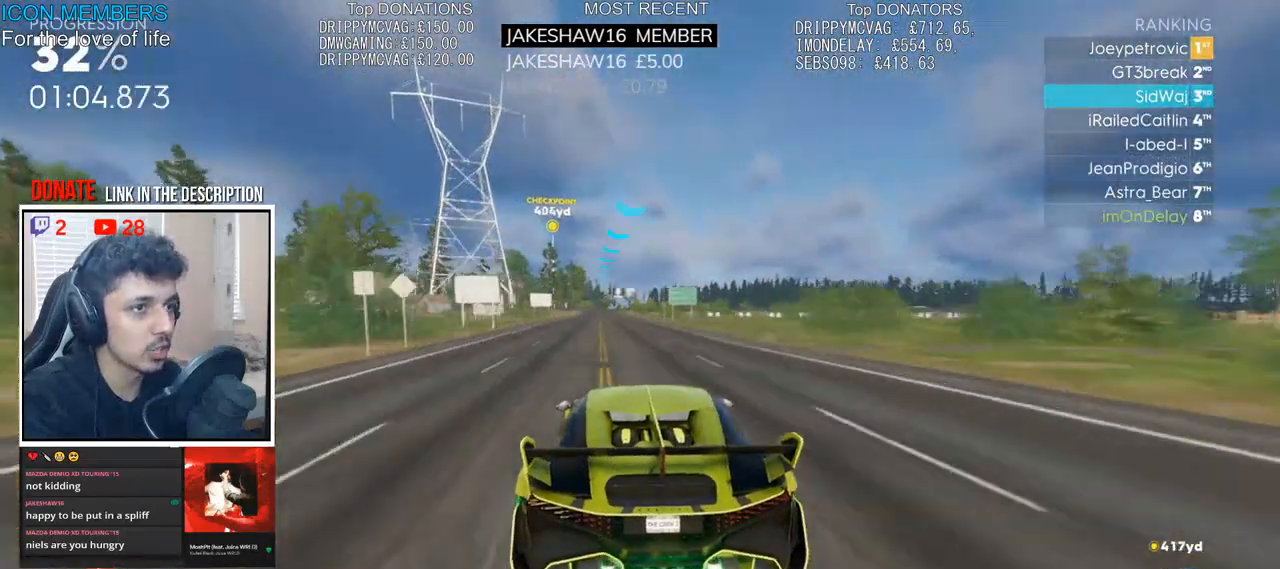
{"buttons": ["CROSS", "R2"], "left_stick": "center", "right_stick": "center", "events": [[17, "left_stick", "center"]]}
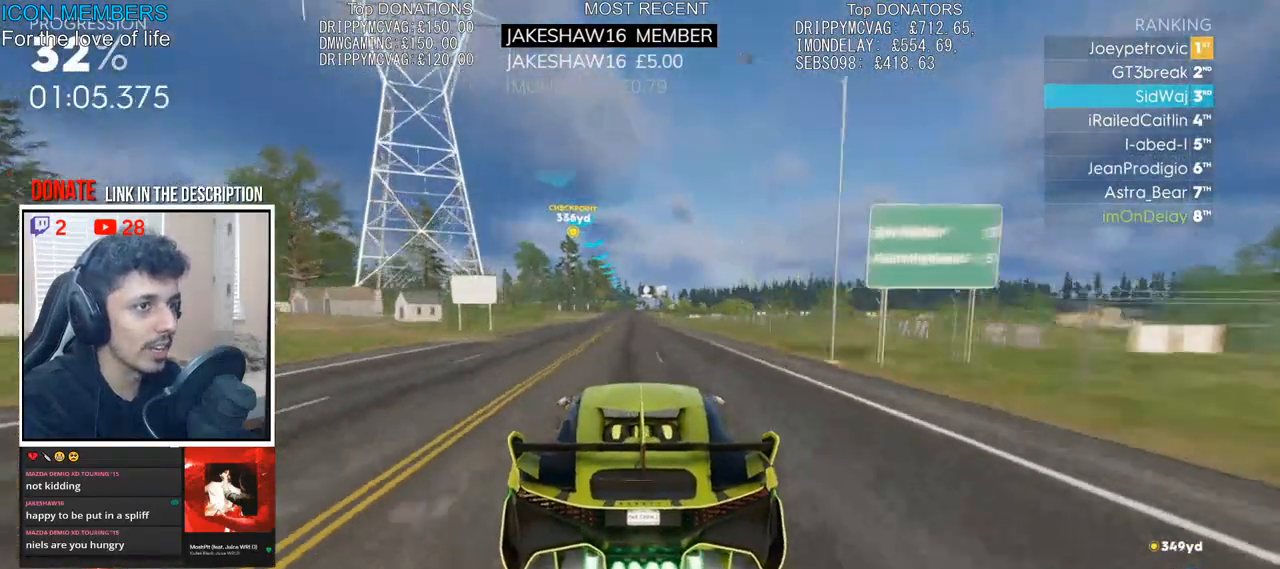
{"buttons": ["R2"], "left_stick": "center", "right_stick": "center", "events": [[50, "left_stick", "left"], [167, "left_stick", "center"], [450, "CROSS", "up"]]}